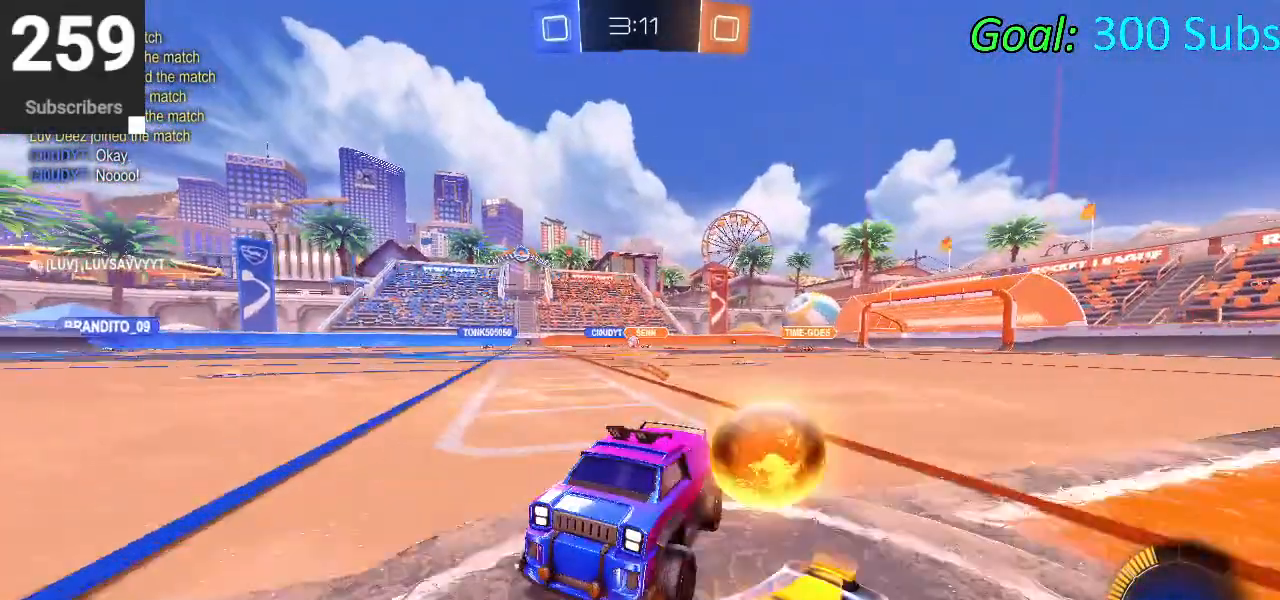
Gameplay with a controller (PlayStation layout); each line is a JSON object with the inputs held at the frame after it. "events" lists button and stick changes between this image and that frame as [ms after this image, input, new state], when the widget could be followed in between.
{"buttons": ["R2"], "left_stick": "right", "right_stick": "center", "events": [[17, "SQUARE", "up"], [317, "L1", "down"], [417, "L1", "up"]]}
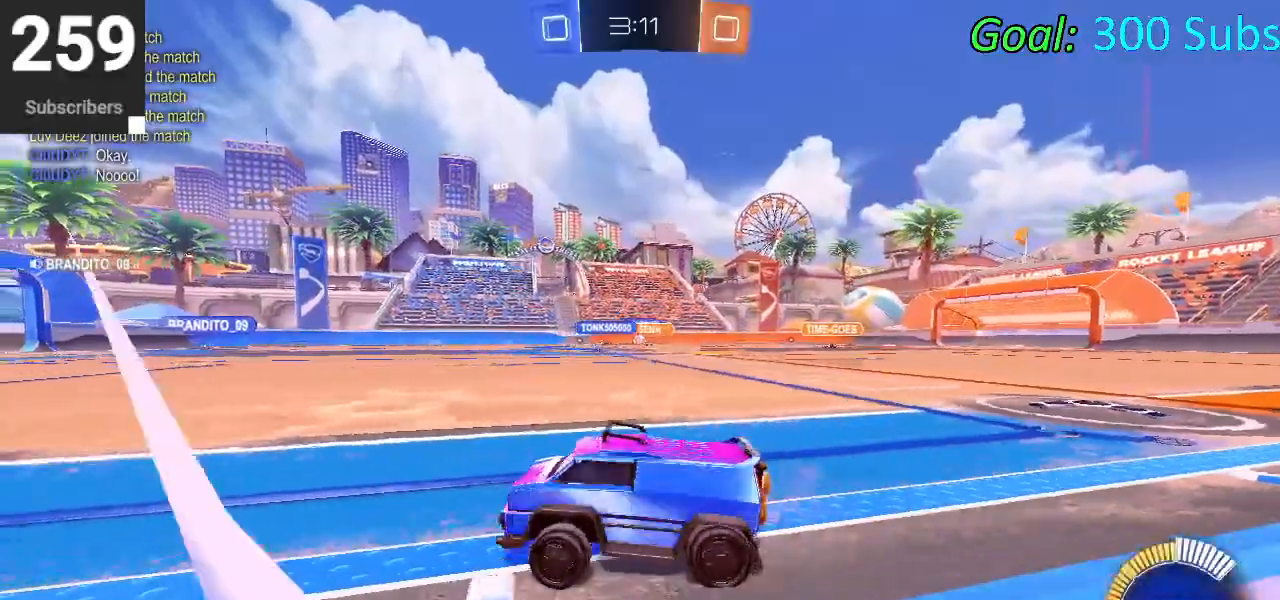
{"buttons": ["CROSS", "L1", "R2"], "left_stick": "down", "right_stick": "center", "events": [[167, "left_stick", "up-right"], [200, "CROSS", "down"], [200, "L1", "down"], [283, "CROSS", "up"], [350, "CROSS", "down"], [433, "left_stick", "down-right"], [483, "left_stick", "down"]]}
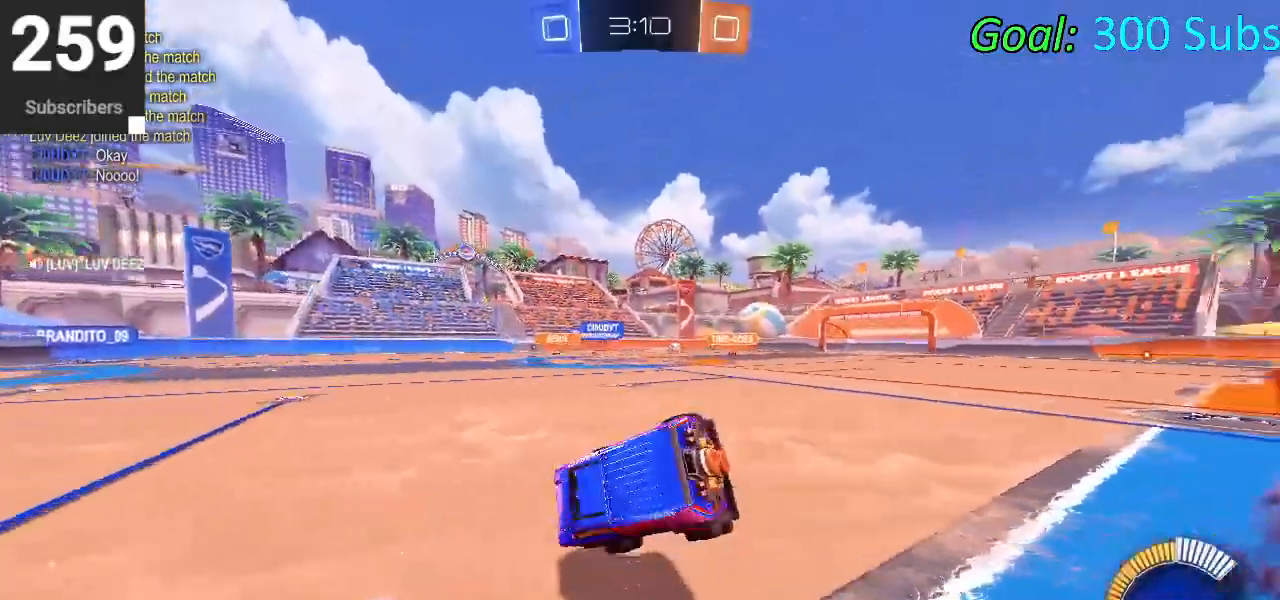
{"buttons": ["L1", "R2"], "left_stick": "down", "right_stick": "center", "events": [[33, "CROSS", "up"], [133, "TRIANGLE", "down"], [267, "TRIANGLE", "up"], [267, "left_stick", "center"], [367, "left_stick", "down"]]}
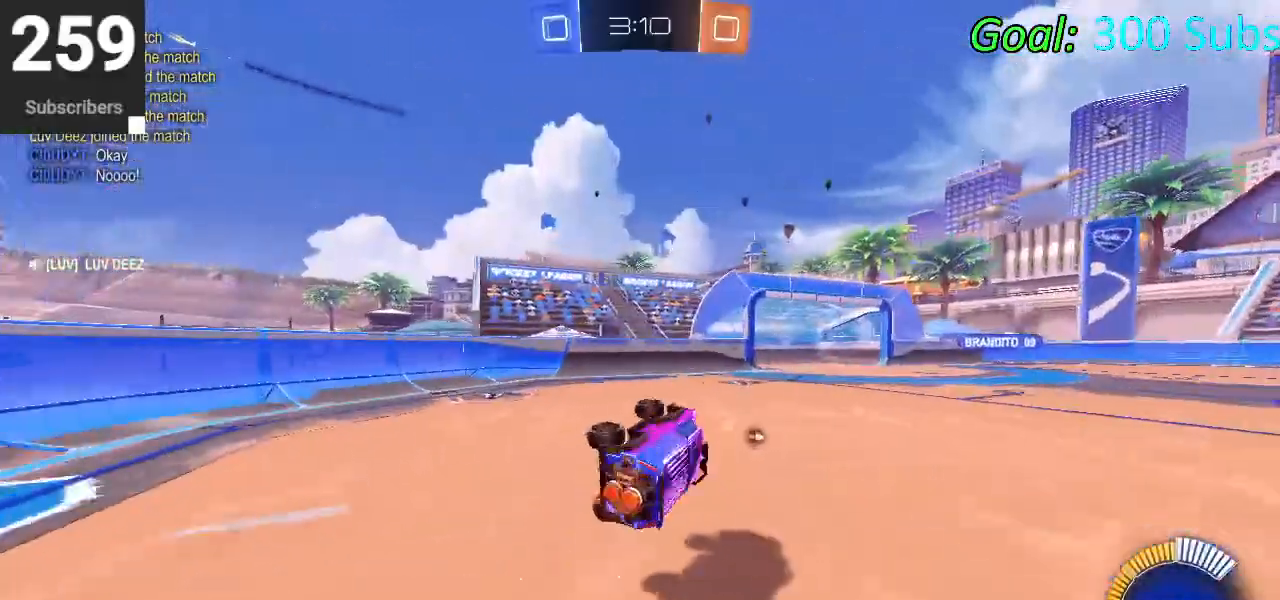
{"buttons": ["R2"], "left_stick": "right", "right_stick": "center", "events": [[100, "L1", "up"], [117, "left_stick", "center"], [283, "left_stick", "right"]]}
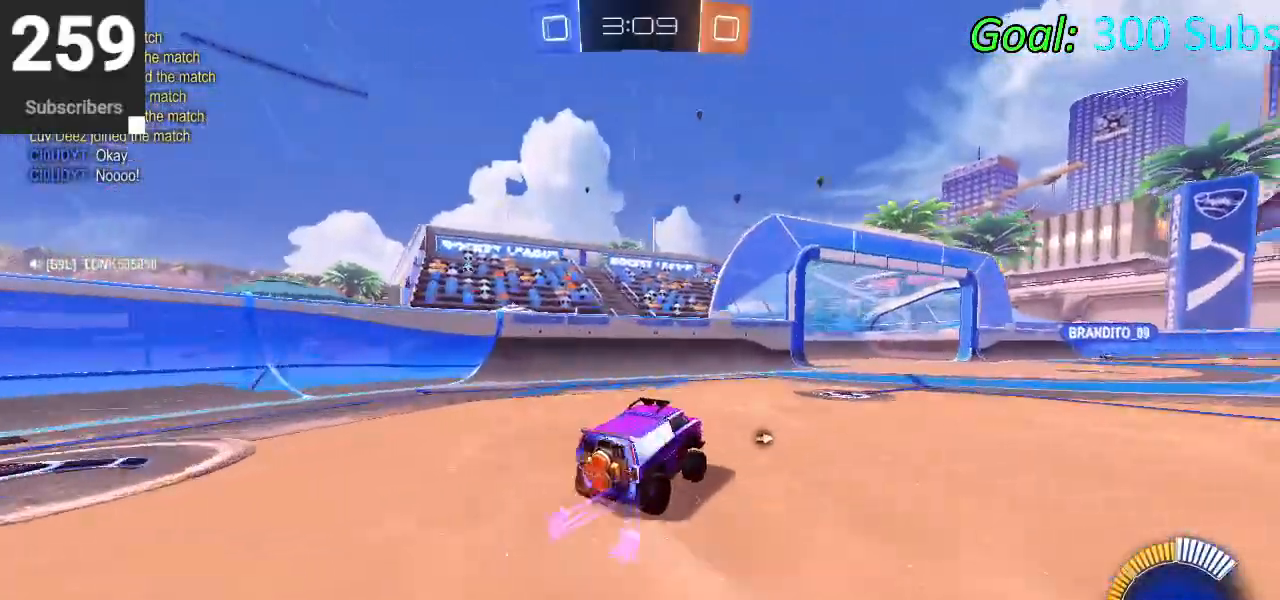
{"buttons": ["CROSS", "R2"], "left_stick": "down-left", "right_stick": "center", "events": [[250, "R2", "up"], [267, "left_stick", "center"], [367, "left_stick", "down-left"], [450, "CROSS", "down"], [467, "R2", "down"]]}
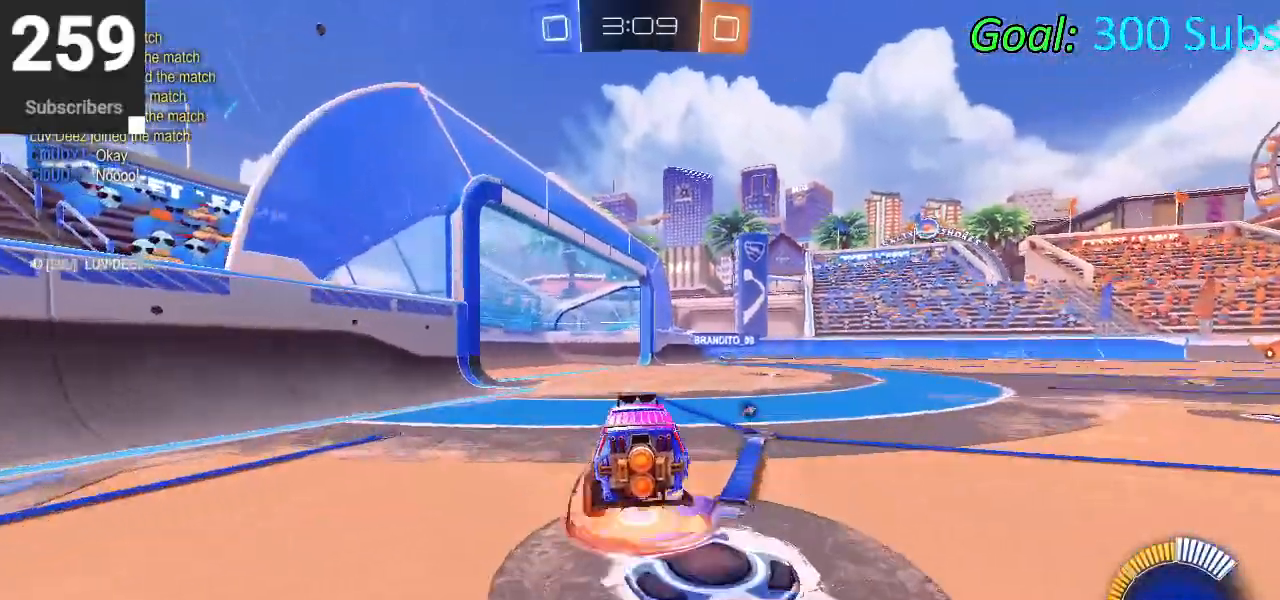
{"buttons": ["L1", "R2"], "left_stick": "up-right", "right_stick": "center", "events": [[67, "CROSS", "up"], [150, "CROSS", "down"], [183, "left_stick", "center"], [300, "left_stick", "down-right"], [333, "L1", "down"], [417, "CROSS", "up"], [500, "left_stick", "up-right"]]}
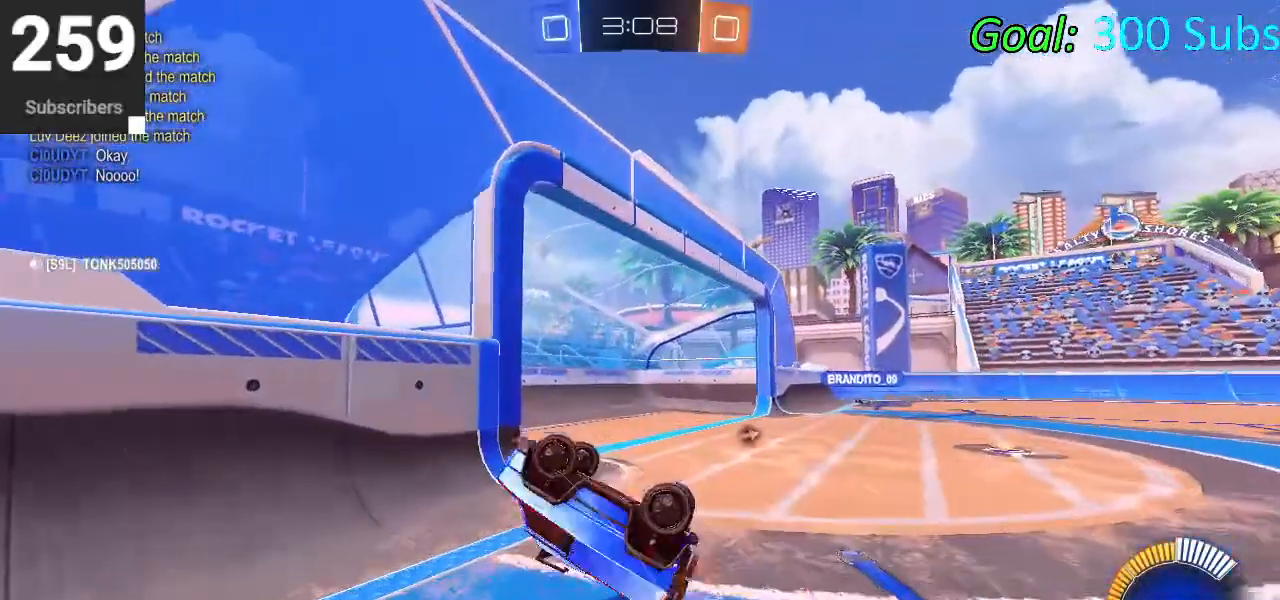
{"buttons": ["R2"], "left_stick": "right", "right_stick": "center", "events": [[100, "left_stick", "center"], [183, "left_stick", "down-right"], [233, "TRIANGLE", "down"], [383, "L1", "up"], [383, "TRIANGLE", "up"], [400, "left_stick", "right"]]}
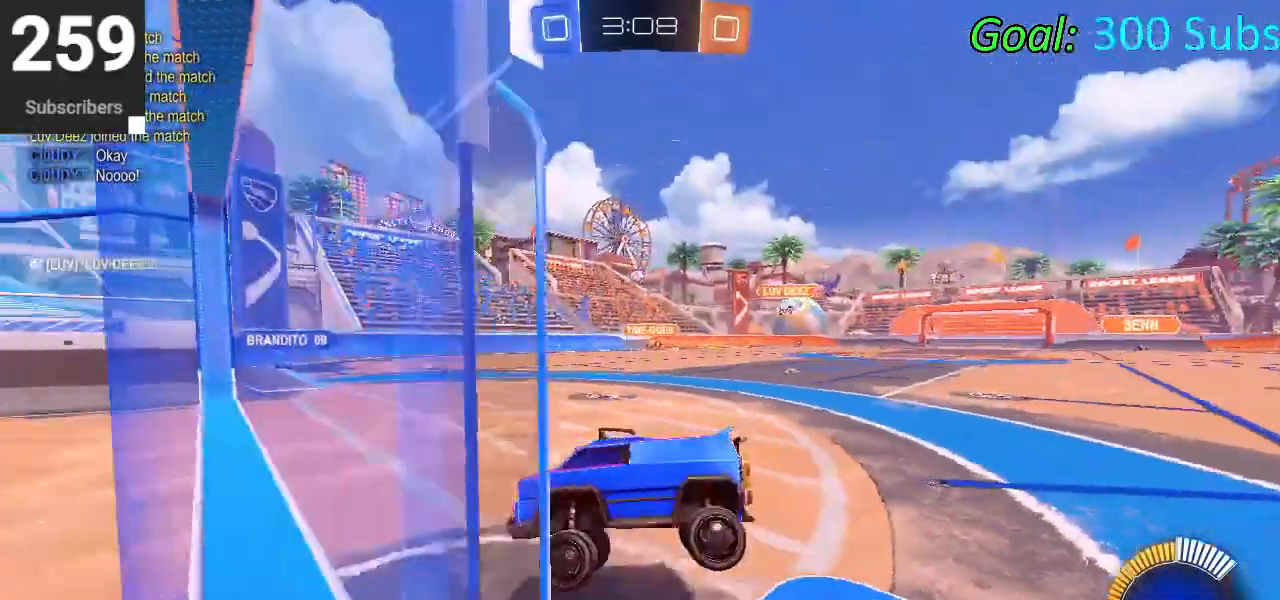
{"buttons": ["R2"], "left_stick": "right", "right_stick": "center", "events": []}
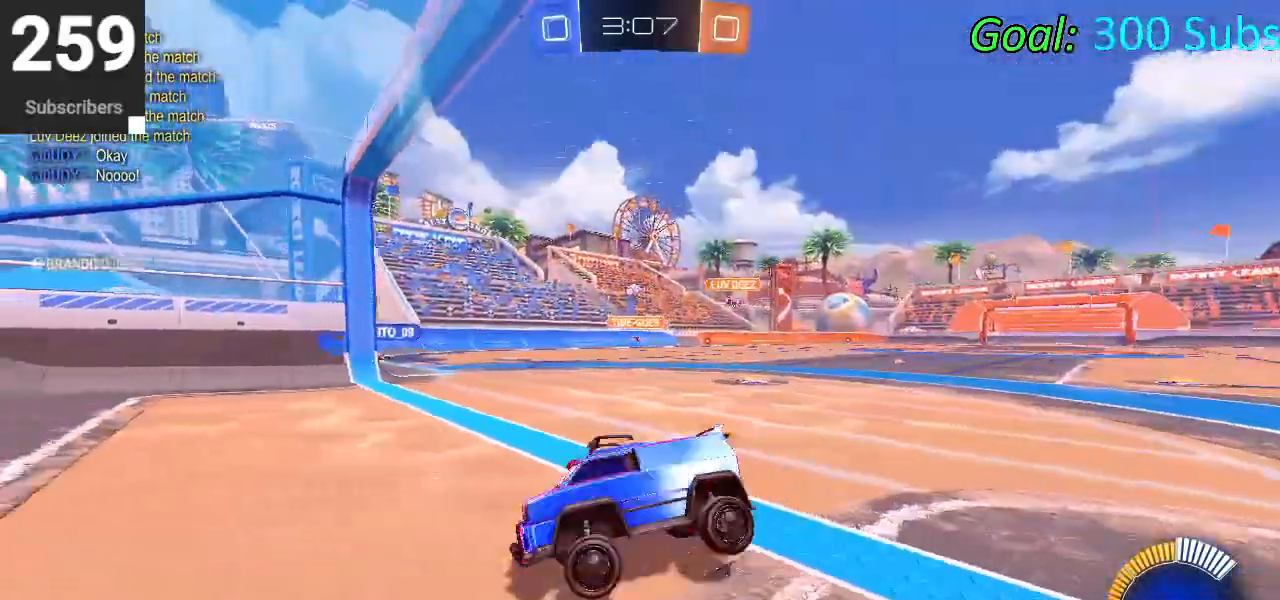
{"buttons": ["R2"], "left_stick": "right", "right_stick": "center", "events": [[183, "SQUARE", "down"], [300, "SQUARE", "up"]]}
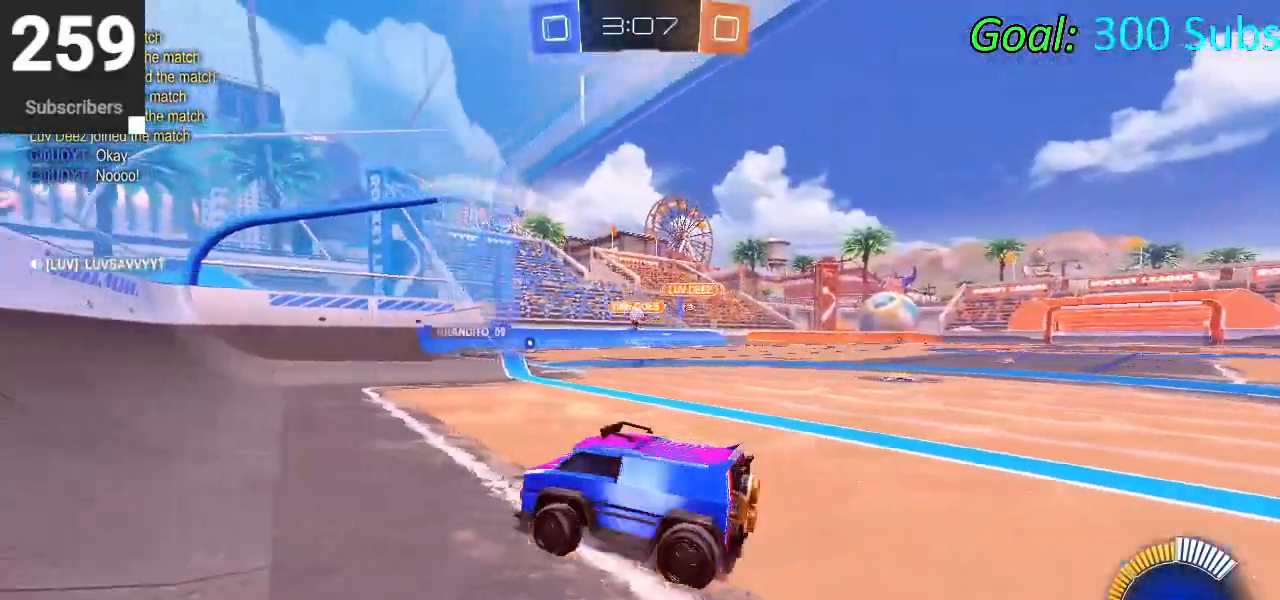
{"buttons": [], "left_stick": "right", "right_stick": "center", "events": [[283, "R2", "up"]]}
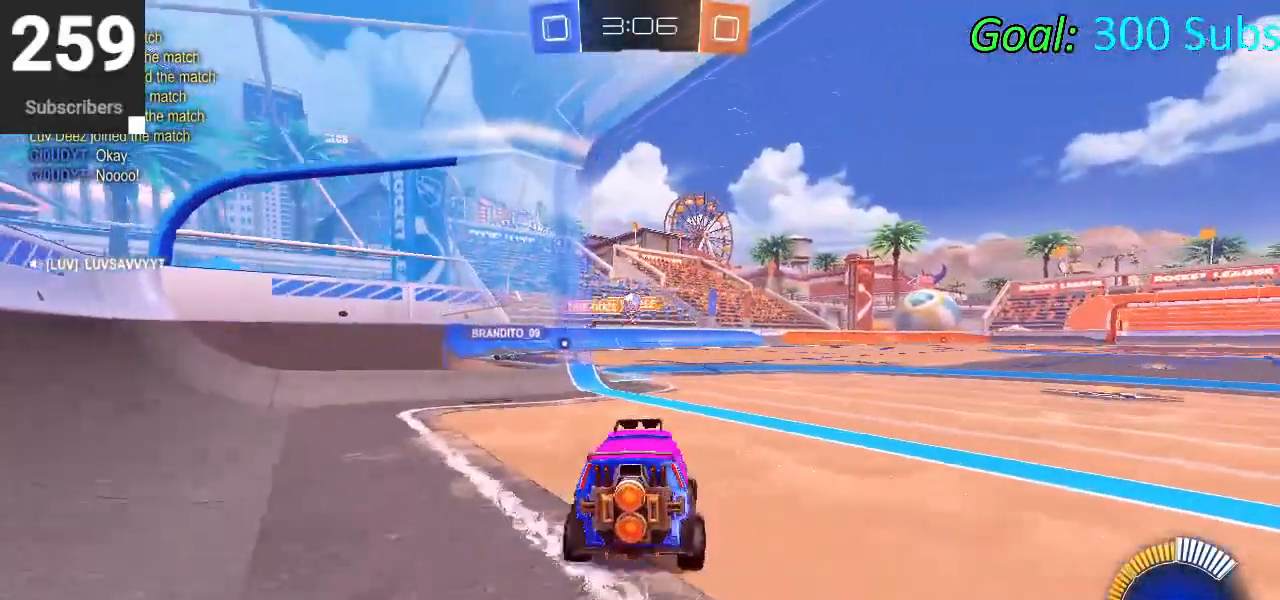
{"buttons": ["R2"], "left_stick": "center", "right_stick": "center", "events": [[33, "R2", "down"], [167, "R2", "up"], [183, "L2", "down"], [200, "left_stick", "center"], [433, "L2", "up"], [483, "R2", "down"]]}
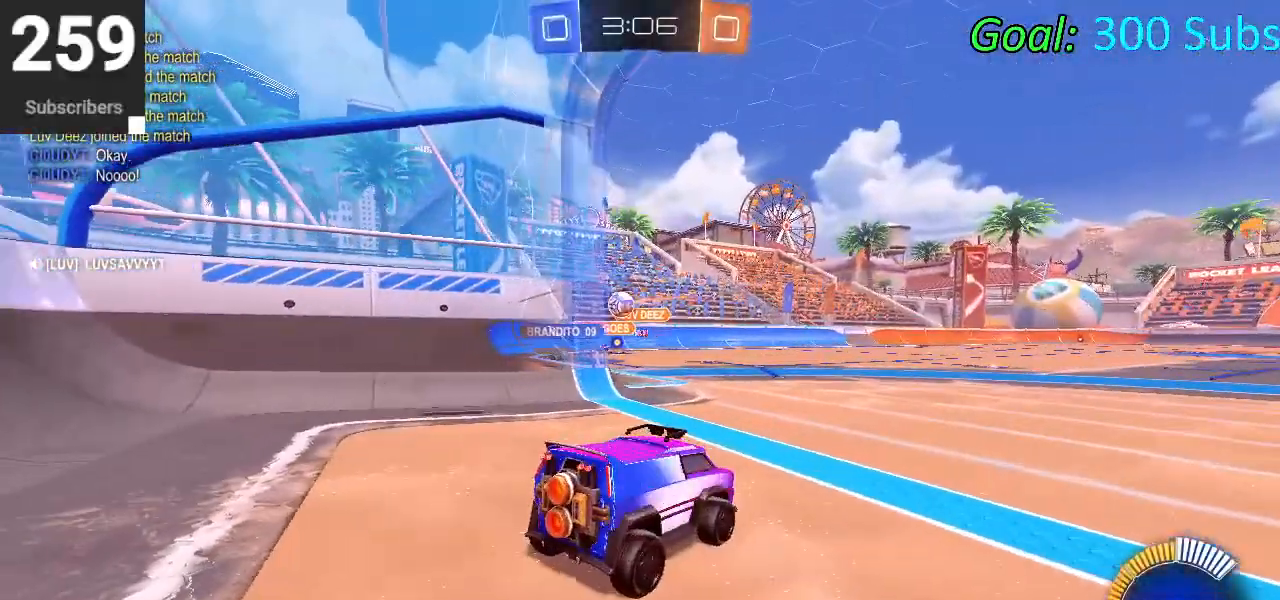
{"buttons": ["R2"], "left_stick": "left", "right_stick": "center", "events": [[117, "L1", "down"], [183, "R1", "down"], [250, "L1", "up"], [300, "R1", "up"], [500, "left_stick", "left"]]}
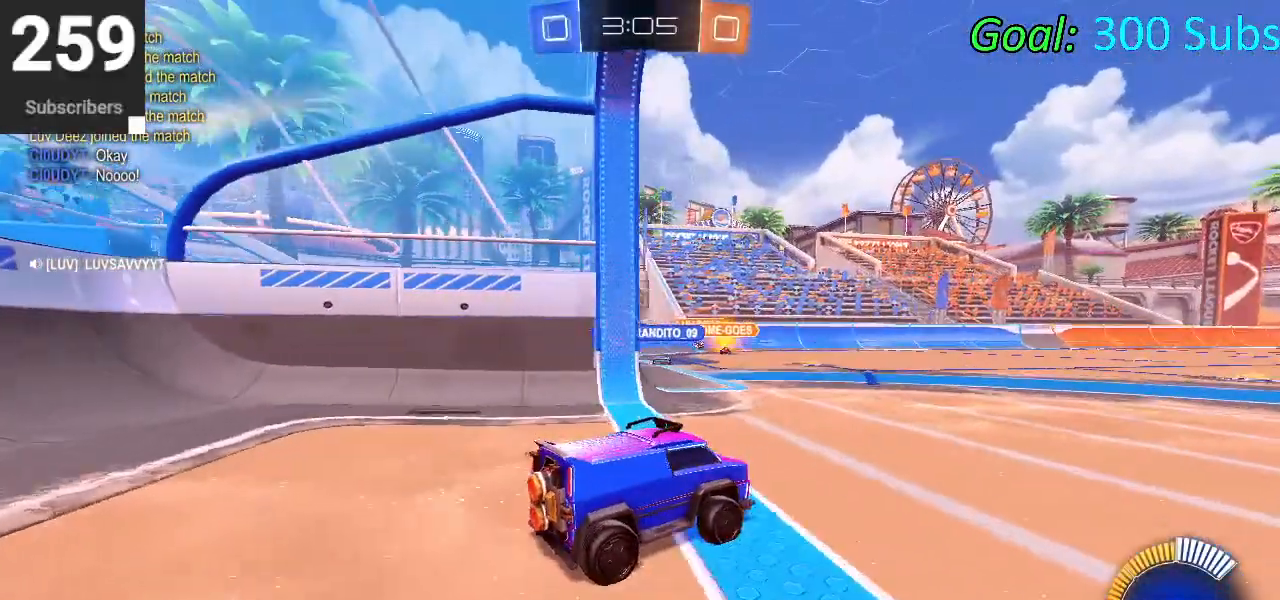
{"buttons": ["R2"], "left_stick": "center", "right_stick": "center", "events": [[183, "left_stick", "center"], [317, "left_stick", "right"], [417, "left_stick", "center"]]}
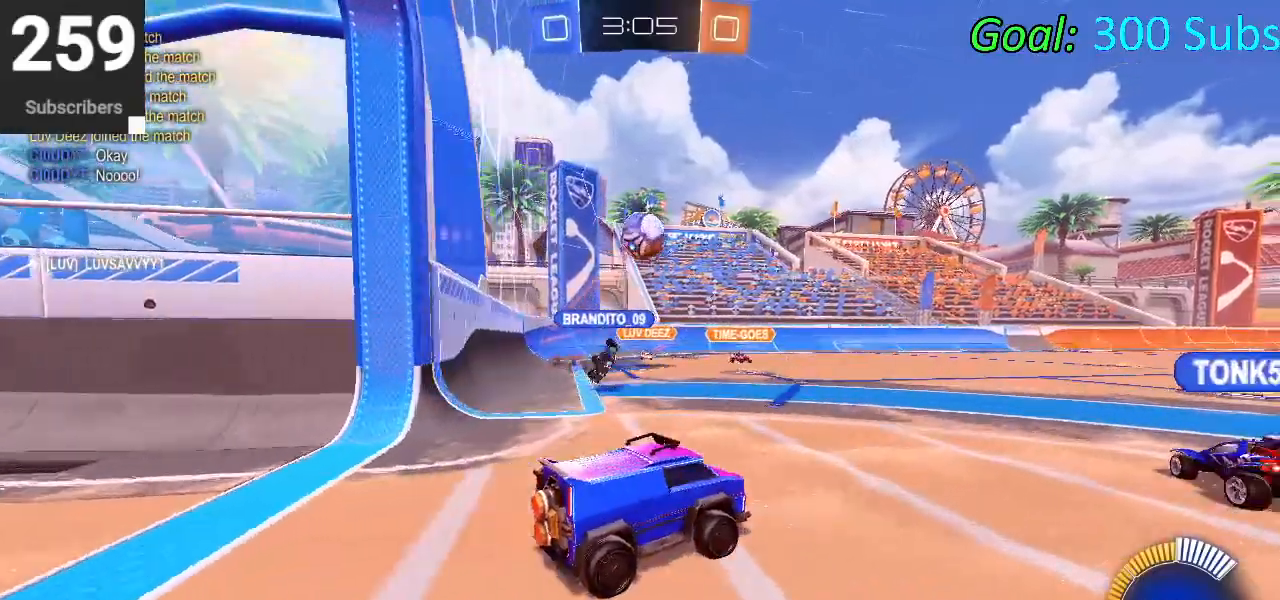
{"buttons": ["CROSS"], "left_stick": "down", "right_stick": "center", "events": [[83, "R2", "up"], [117, "CROSS", "down"], [117, "left_stick", "down"], [217, "CROSS", "up"], [233, "left_stick", "down-left"], [283, "CROSS", "down"], [350, "left_stick", "down"]]}
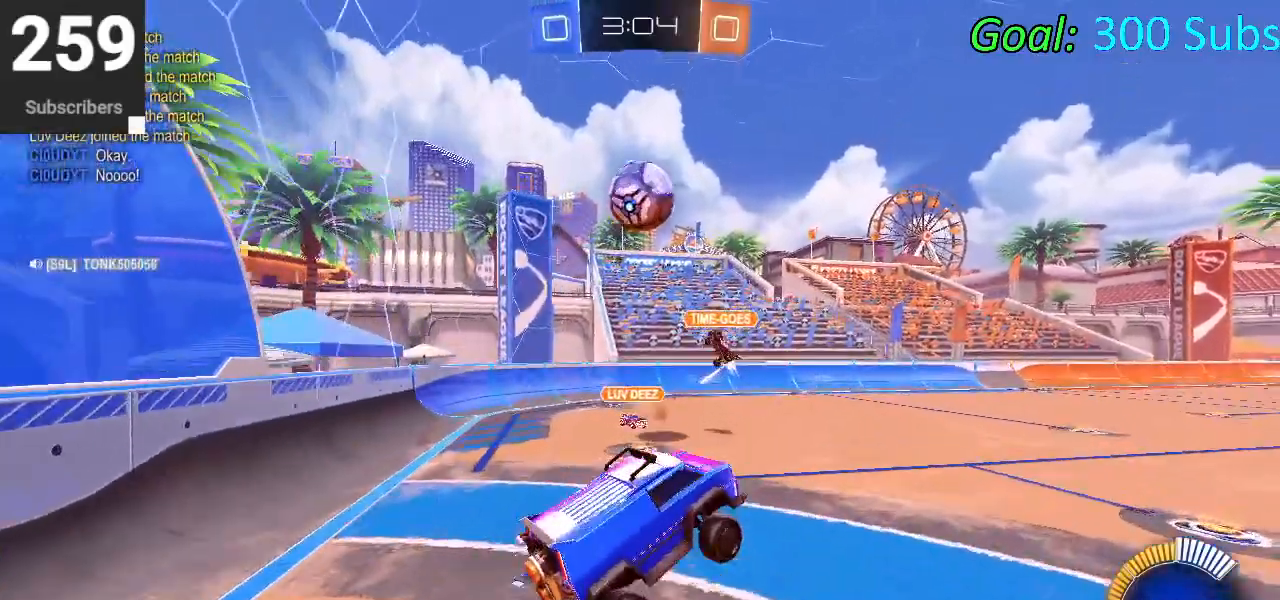
{"buttons": ["L1", "R2"], "left_stick": "right", "right_stick": "center", "events": [[117, "left_stick", "down-right"], [200, "R2", "down"], [267, "L1", "down"], [300, "left_stick", "right"], [433, "CROSS", "up"]]}
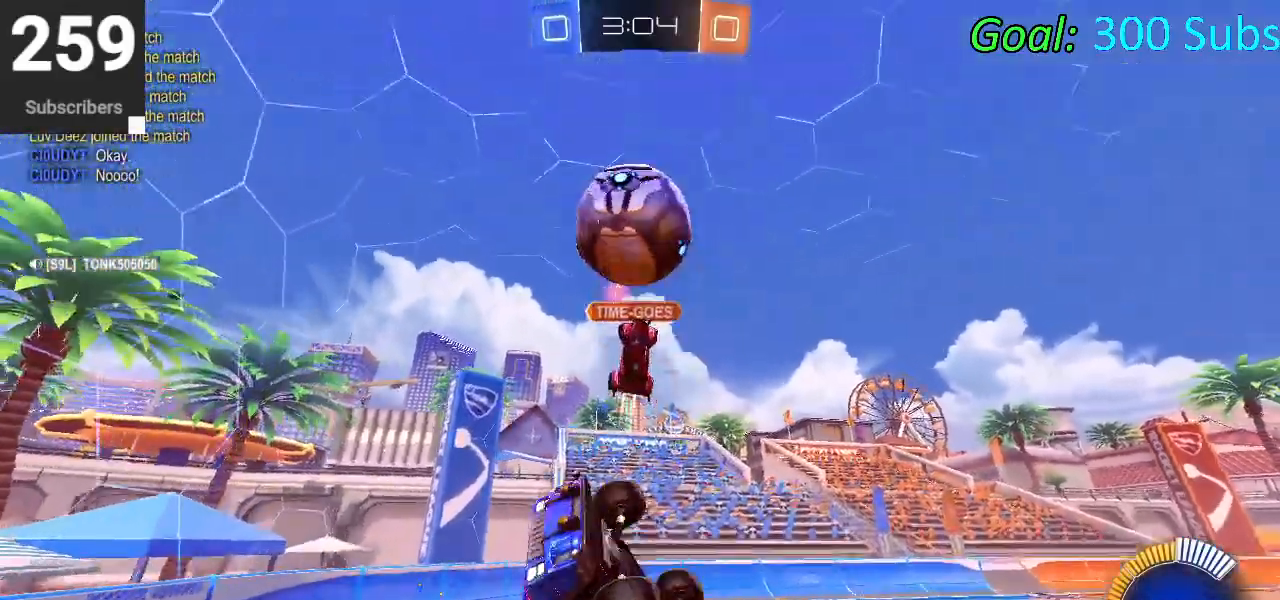
{"buttons": ["R2"], "left_stick": "center", "right_stick": "center", "events": [[17, "L1", "up"], [117, "L1", "down"], [117, "TRIANGLE", "down"], [267, "L1", "up"], [300, "TRIANGLE", "up"], [450, "left_stick", "center"]]}
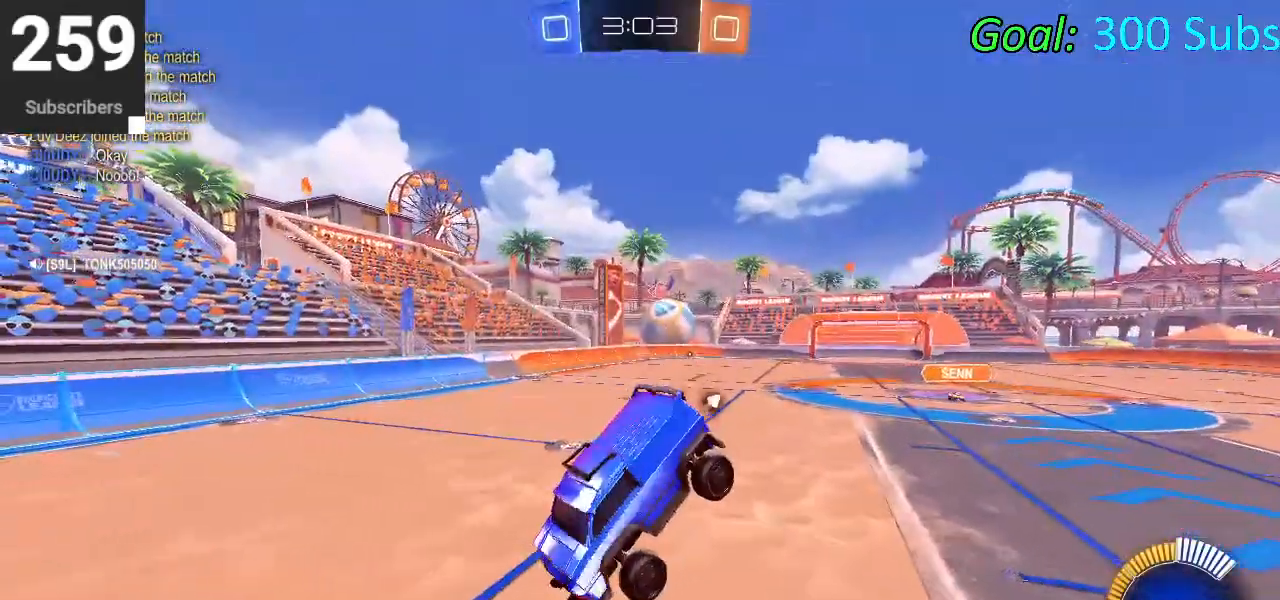
{"buttons": ["R2"], "left_stick": "right", "right_stick": "center", "events": [[67, "TRIANGLE", "down"], [150, "left_stick", "up-right"], [183, "TRIANGLE", "up"], [217, "left_stick", "right"], [350, "R1", "down"], [500, "R1", "up"]]}
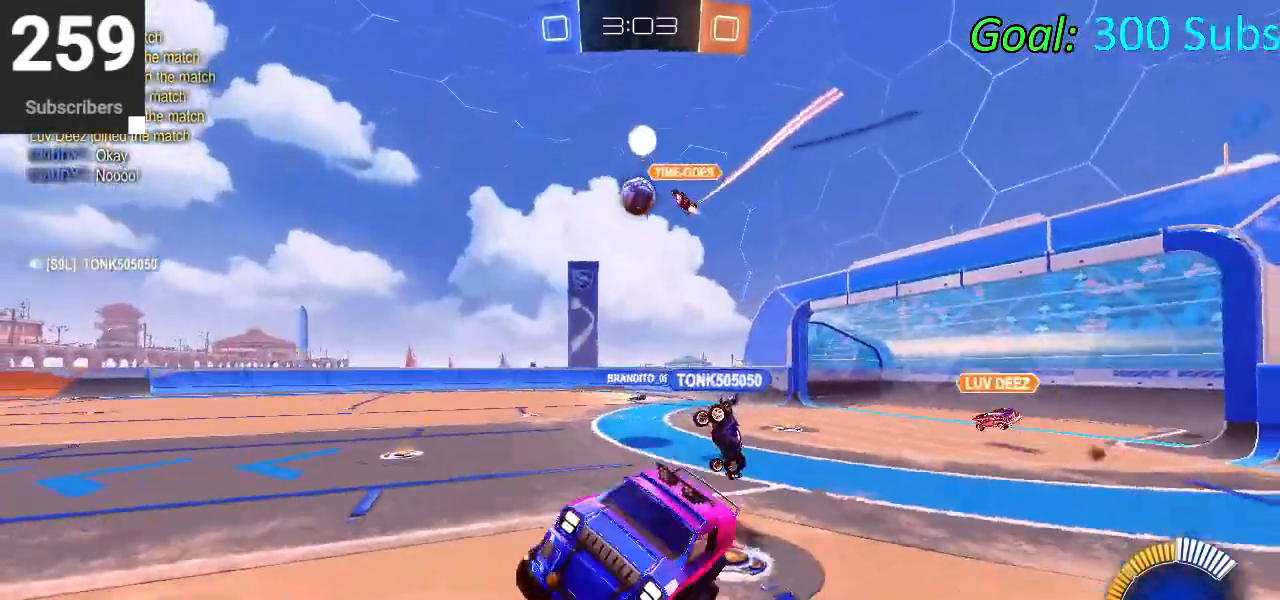
{"buttons": ["R2"], "left_stick": "right", "right_stick": "center", "events": [[350, "SQUARE", "down"], [417, "SQUARE", "up"]]}
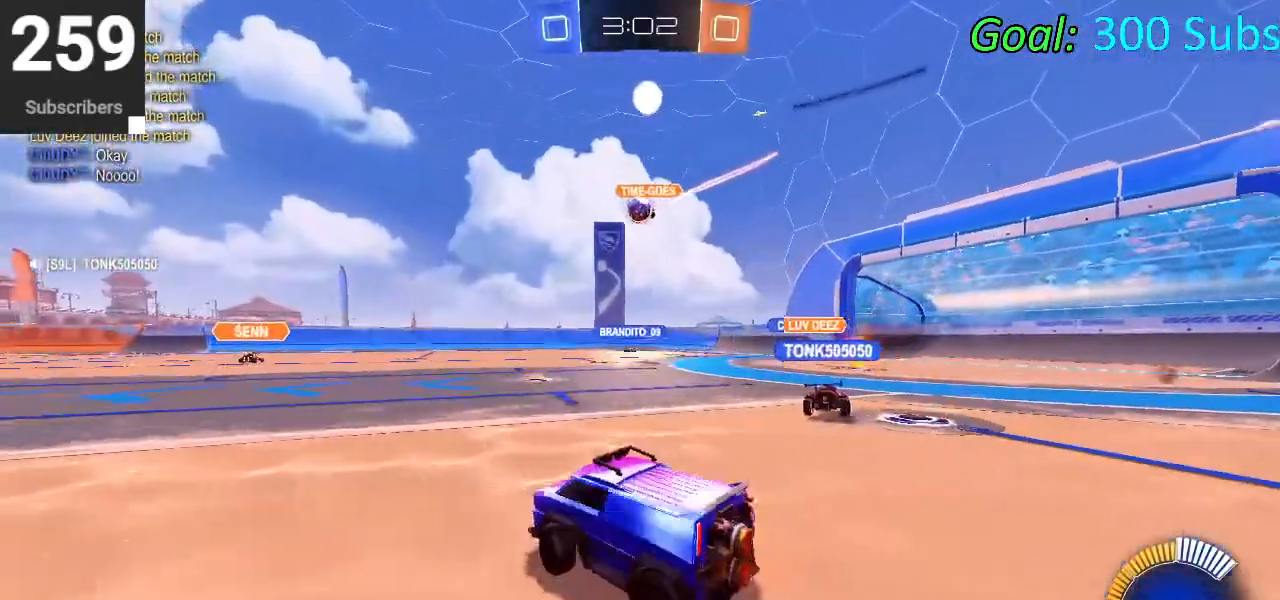
{"buttons": ["R2"], "left_stick": "down-left", "right_stick": "center", "events": [[267, "left_stick", "center"], [450, "left_stick", "down-left"]]}
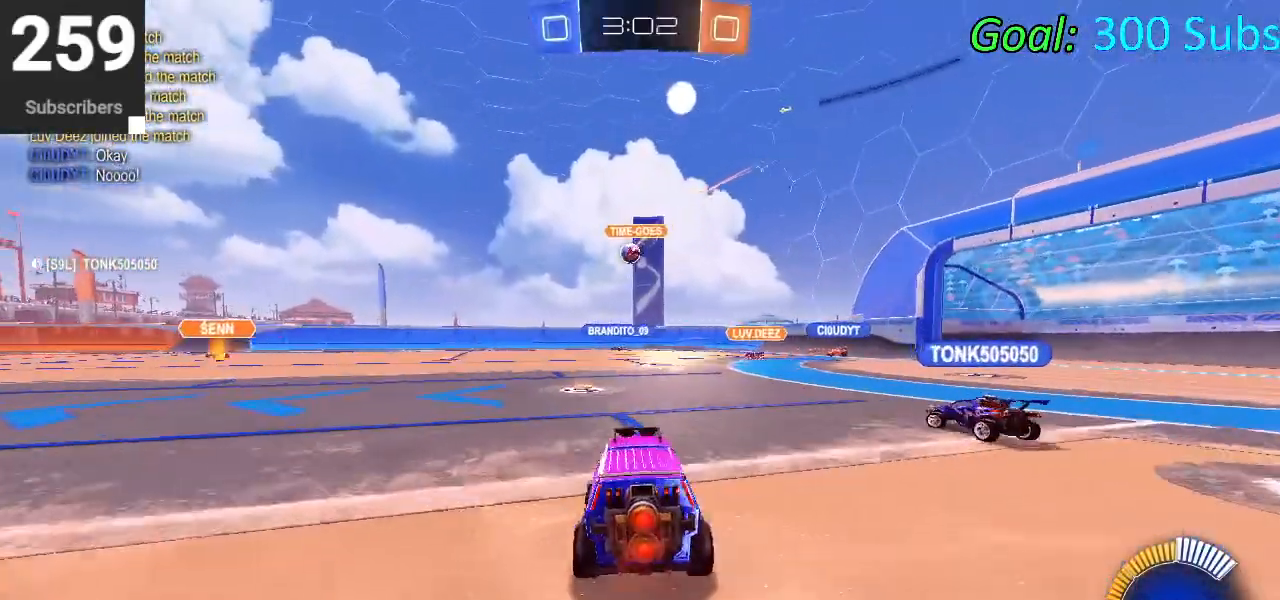
{"buttons": ["R2"], "left_stick": "center", "right_stick": "center", "events": [[17, "CIRCLE", "down"], [50, "R1", "down"], [67, "left_stick", "left"], [183, "L1", "down"], [233, "left_stick", "up-right"], [250, "R1", "up"], [333, "CIRCLE", "up"], [383, "L1", "up"], [400, "left_stick", "center"]]}
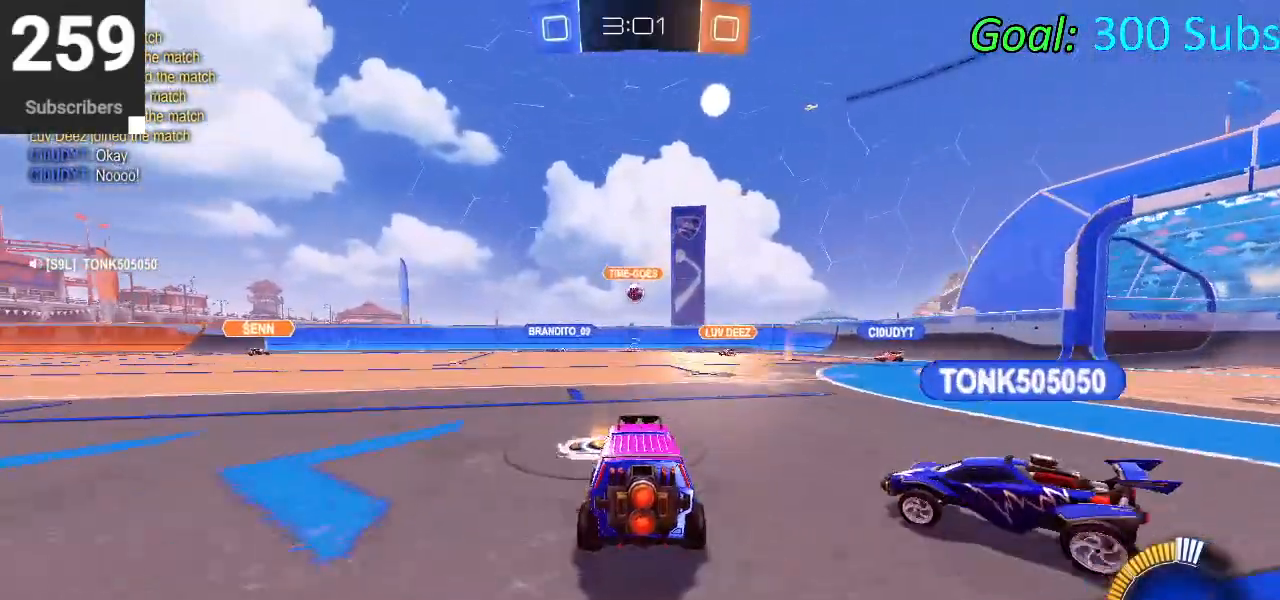
{"buttons": ["R2"], "left_stick": "center", "right_stick": "center", "events": []}
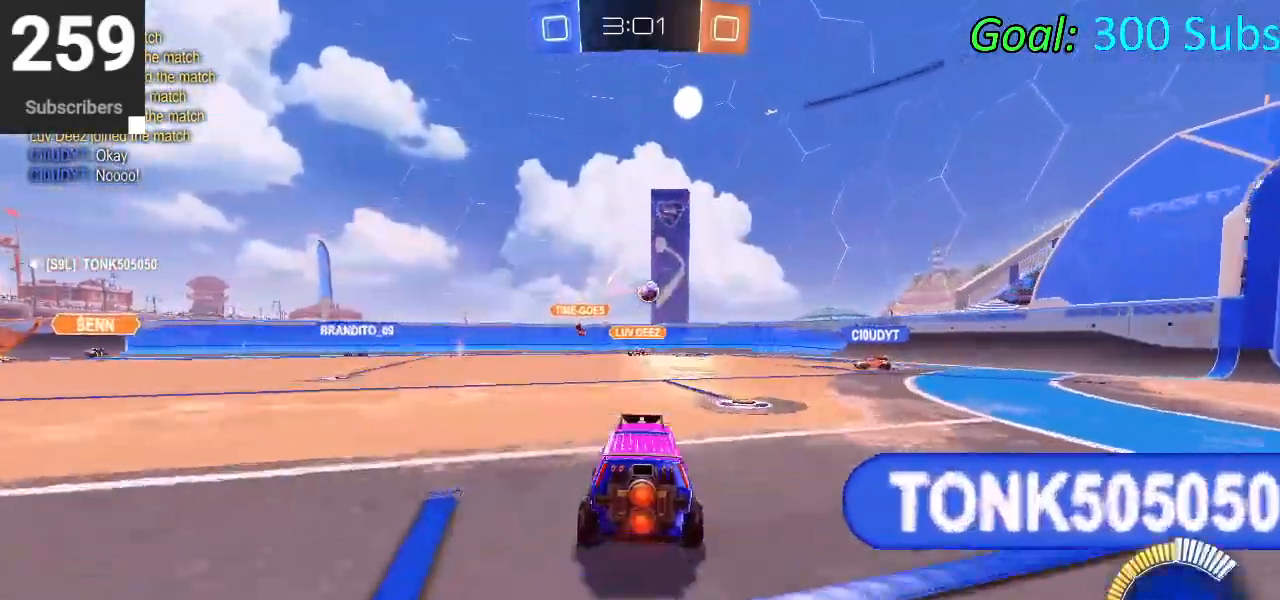
{"buttons": ["R2"], "left_stick": "center", "right_stick": "center", "events": [[150, "left_stick", "up-right"], [433, "left_stick", "center"]]}
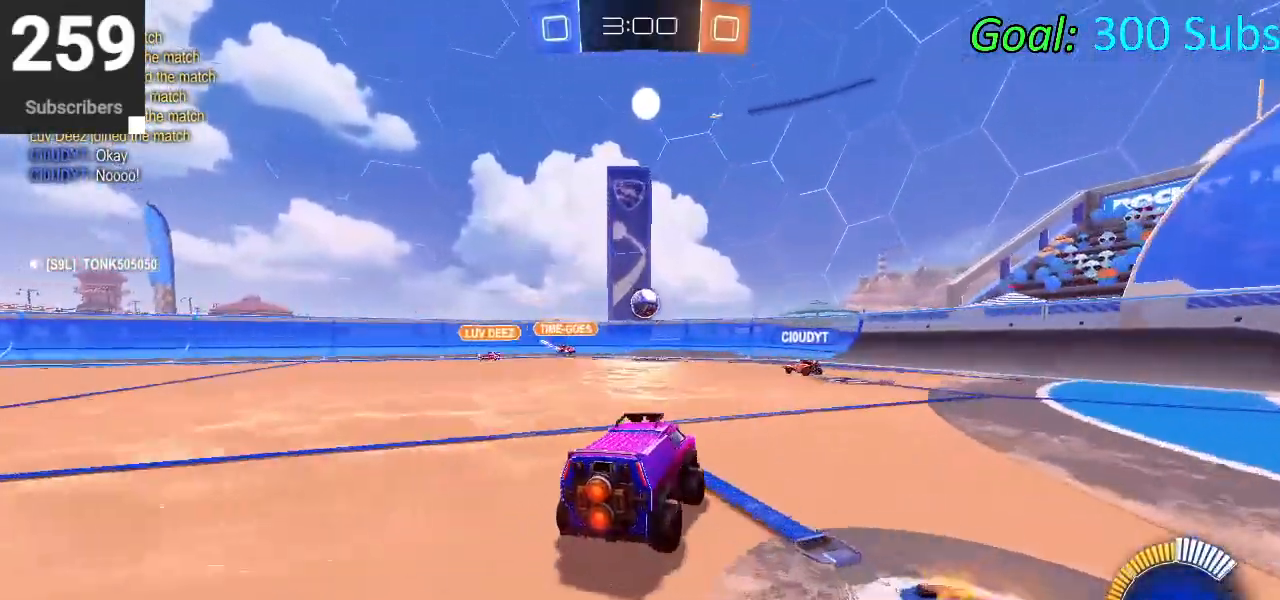
{"buttons": ["R2"], "left_stick": "center", "right_stick": "center", "events": []}
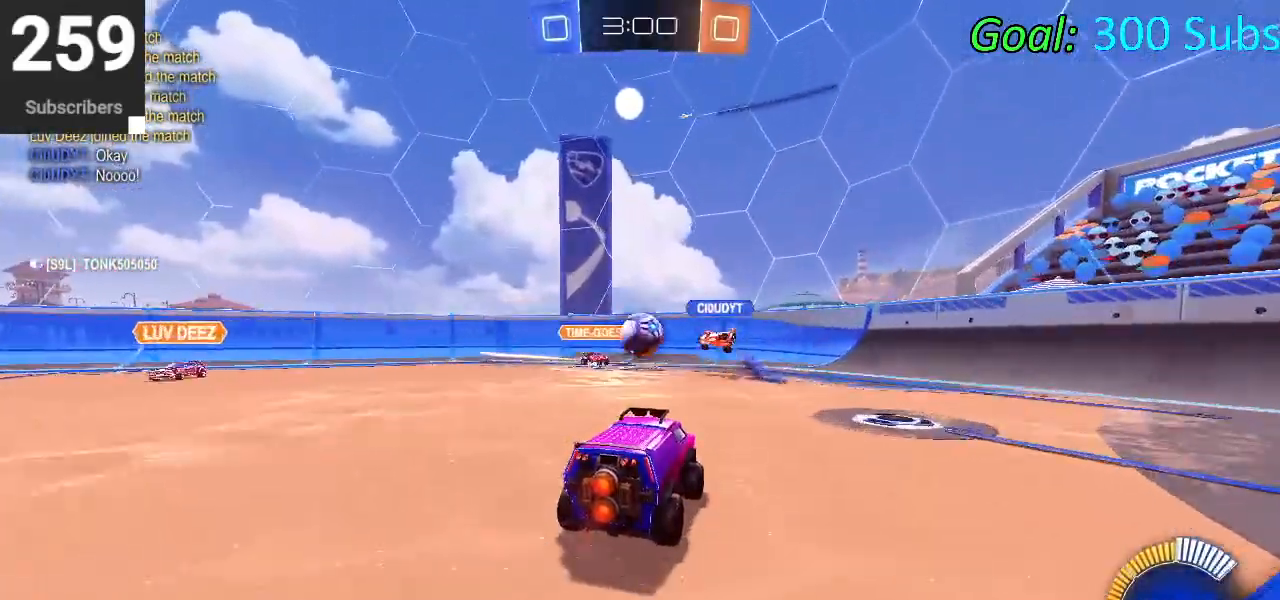
{"buttons": ["R2"], "left_stick": "right", "right_stick": "center", "events": [[483, "left_stick", "right"]]}
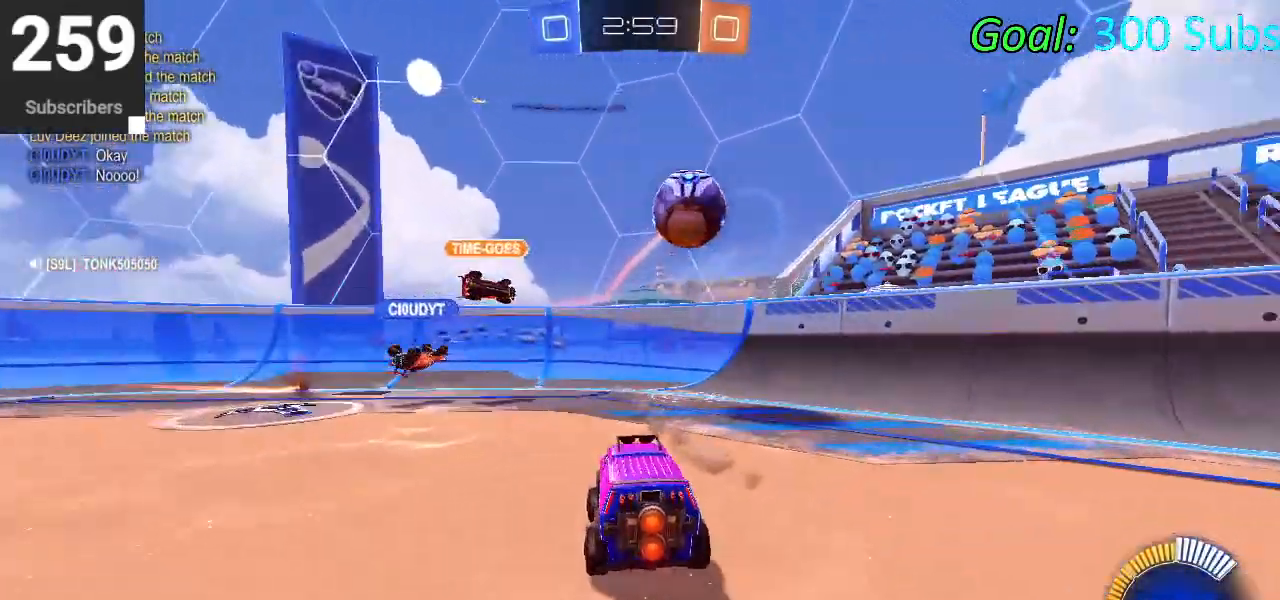
{"buttons": ["R2"], "left_stick": "right", "right_stick": "center", "events": [[17, "SQUARE", "down"], [133, "SQUARE", "up"]]}
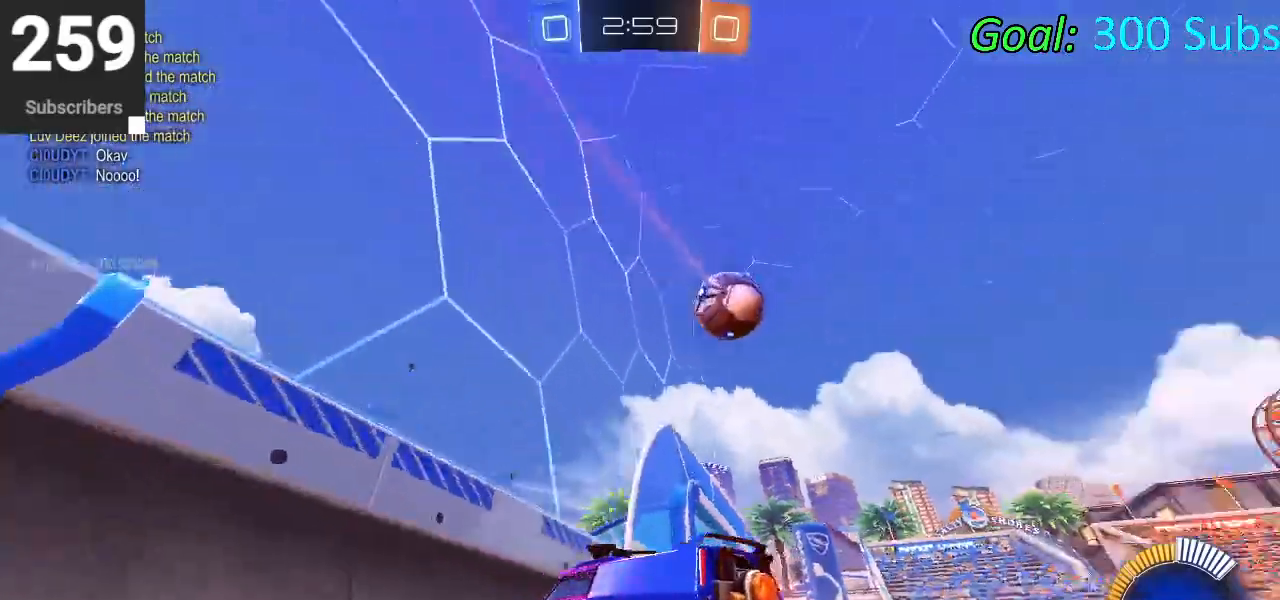
{"buttons": ["R2"], "left_stick": "up-right", "right_stick": "center", "events": [[117, "left_stick", "up-right"]]}